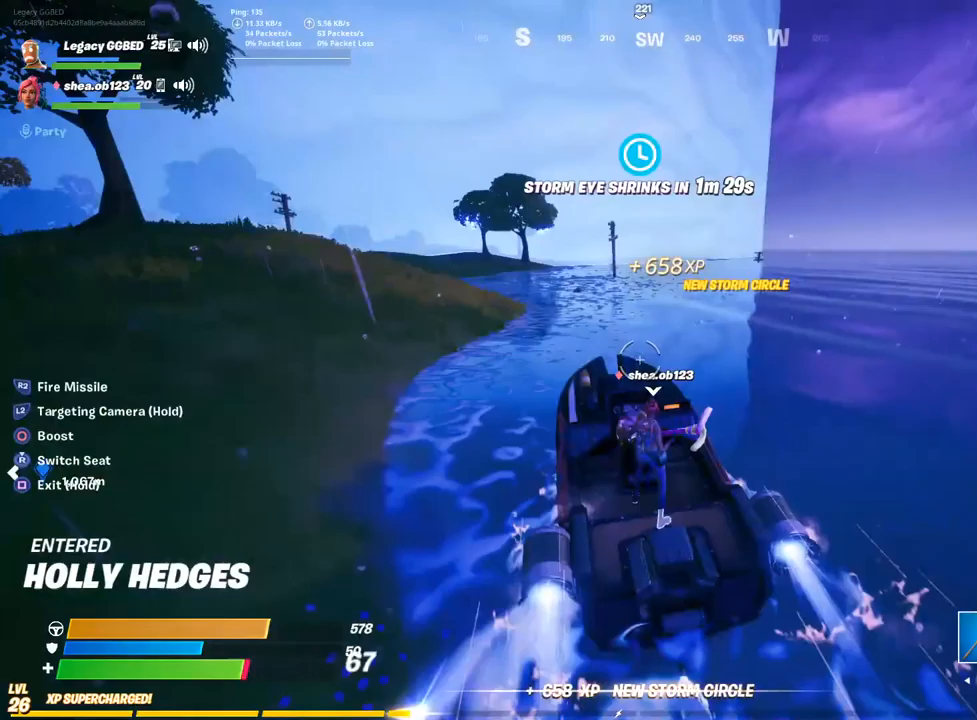
Gameplay with a controller (PlayStation layout); each line is a JSON object with the inputs held at the frame after it (dt_ms = milliseconds from this image to that frame). "events" lists button and stick changes between this image and that frame as [ms after this image, input, new state], when the widget could be followed in between.
{"dt_ms": 500, "buttons": [], "left_stick": "up", "right_stick": "center", "events": [[83, "L3", "down"], [200, "L3", "up"], [283, "left_stick", "up"], [350, "L3", "down"], [433, "L3", "up"]]}
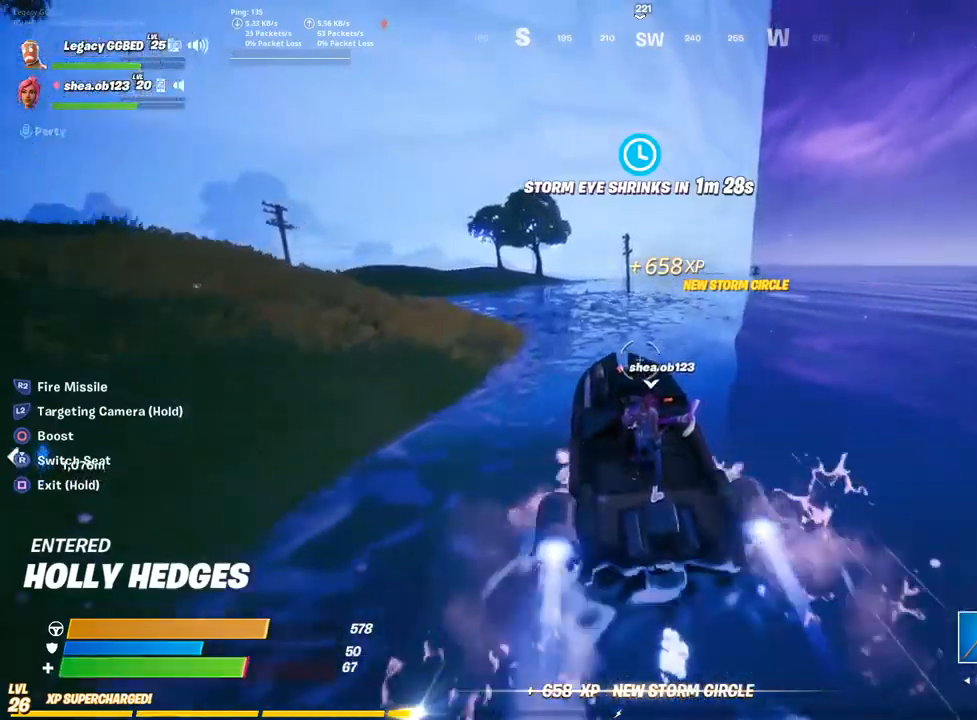
{"dt_ms": 500, "buttons": [], "left_stick": "up", "right_stick": "center", "events": [[67, "L3", "down"], [200, "L3", "up"], [317, "L3", "down"], [450, "L3", "up"]]}
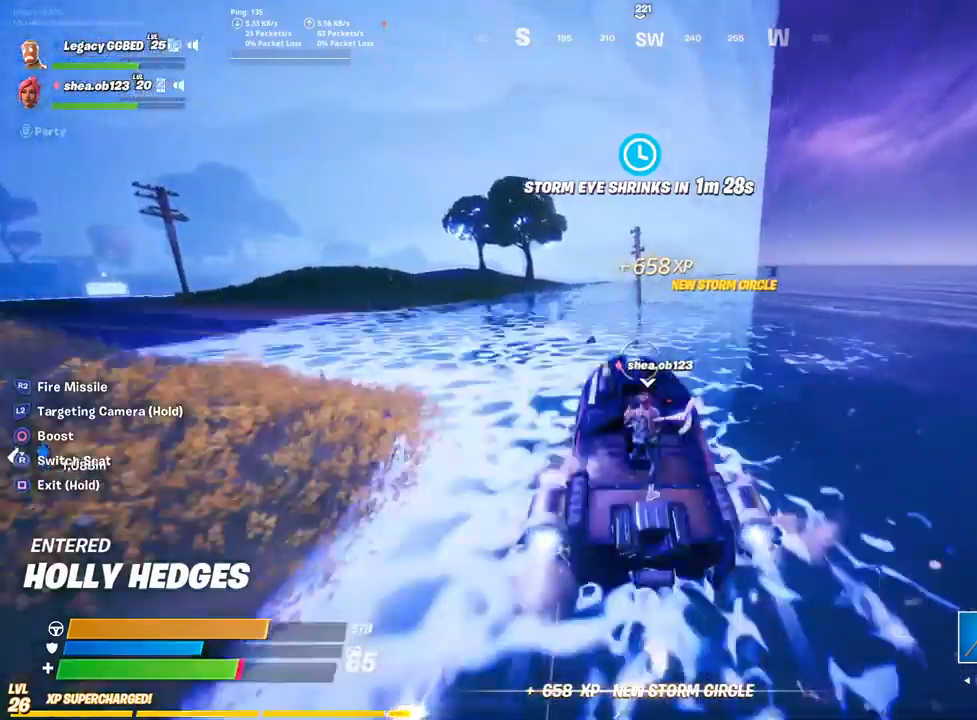
{"dt_ms": 500, "buttons": [], "left_stick": "up", "right_stick": "center", "events": []}
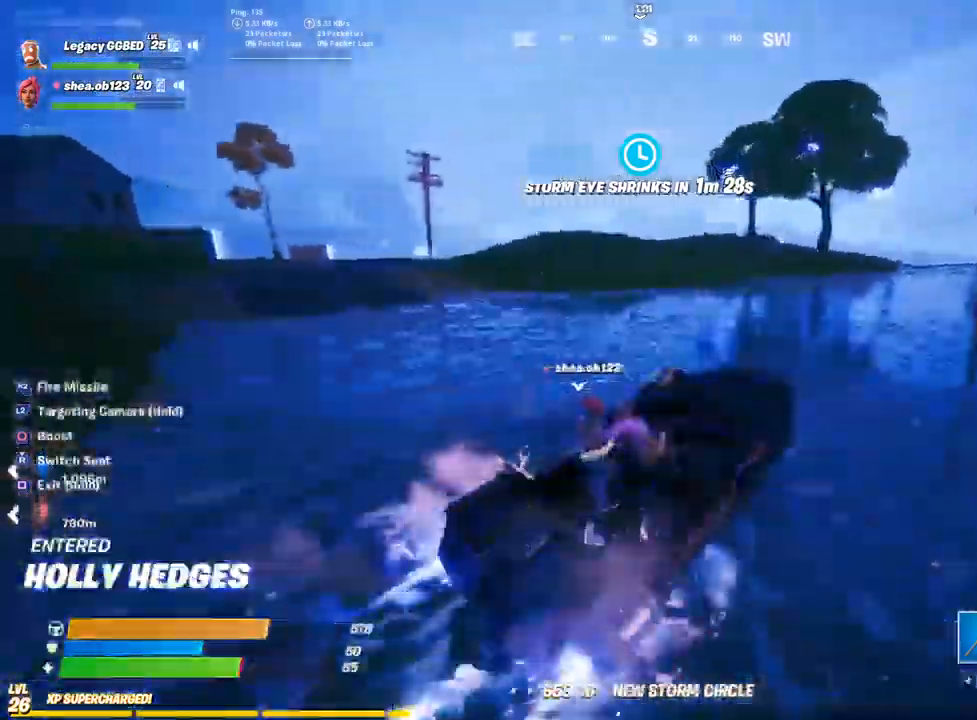
{"dt_ms": 500, "buttons": [], "left_stick": "up", "right_stick": "center", "events": []}
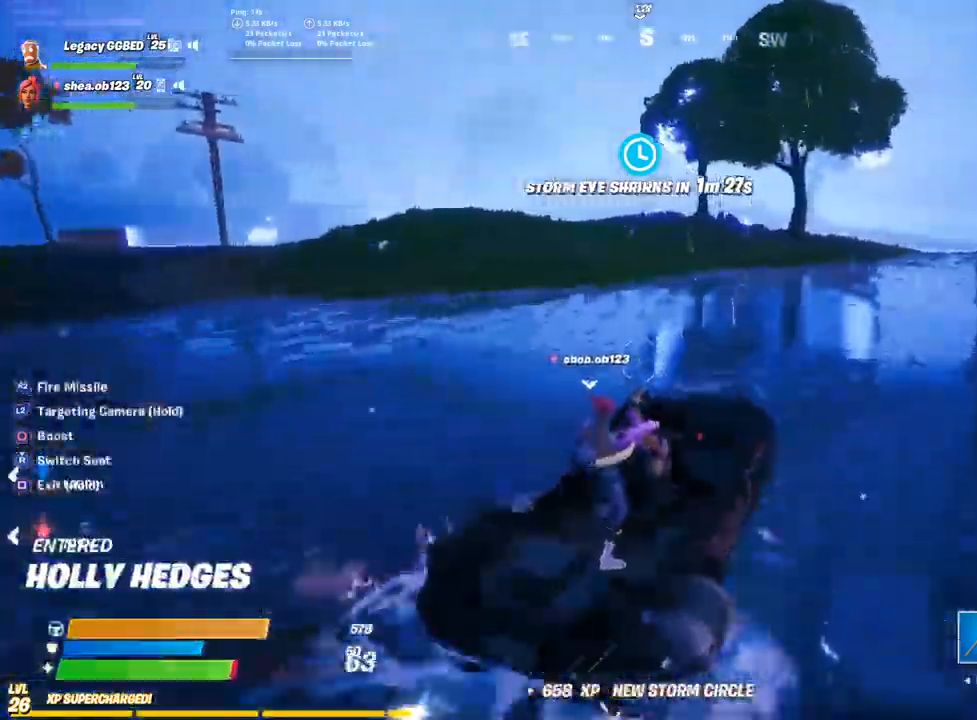
{"dt_ms": 500, "buttons": ["L3"], "left_stick": "up", "right_stick": "center", "events": [[117, "L3", "down"], [200, "L3", "up"], [467, "L3", "down"]]}
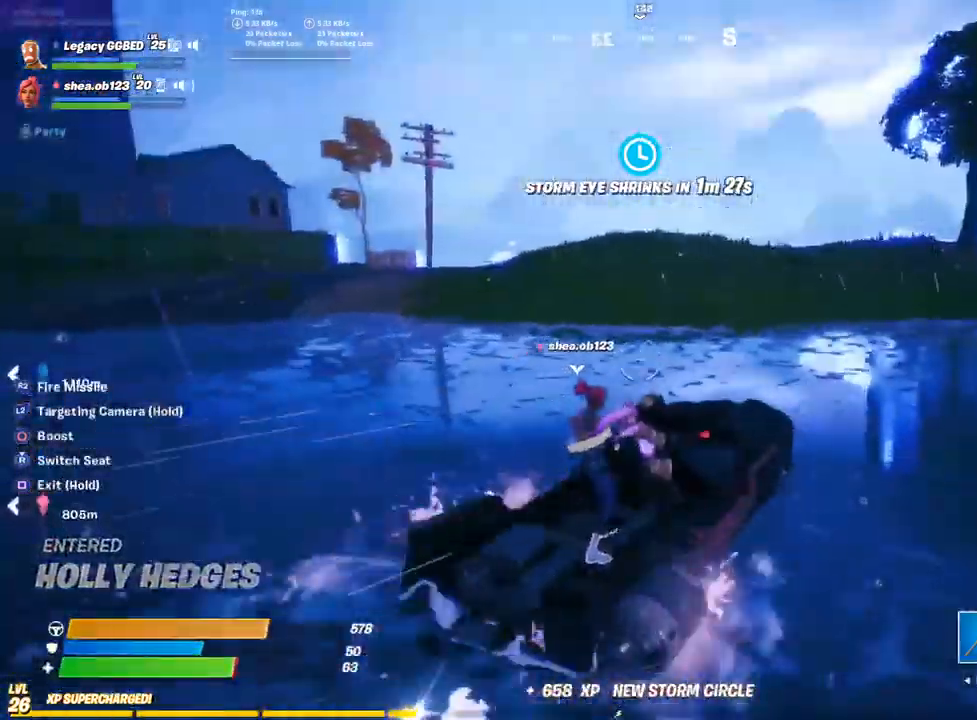
{"dt_ms": 500, "buttons": [], "left_stick": "up", "right_stick": "center"}
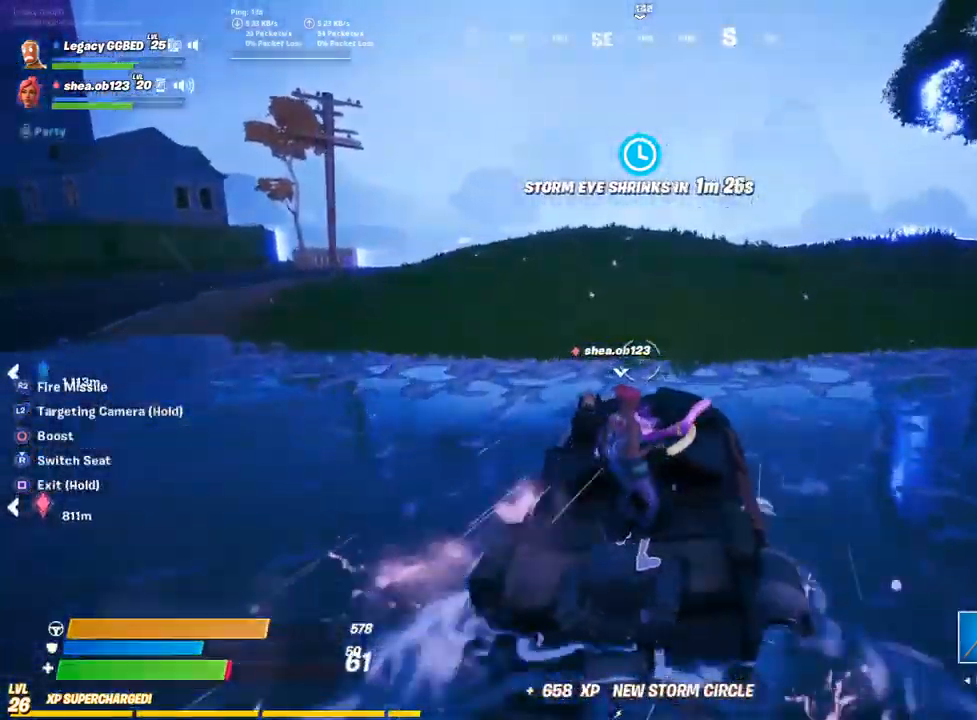
{"dt_ms": 500, "buttons": [], "left_stick": "up-right", "right_stick": "center", "events": [[117, "L3", "down"], [117, "left_stick", "up-right"], [233, "L3", "up"], [400, "L3", "down"], [500, "L3", "up"]]}
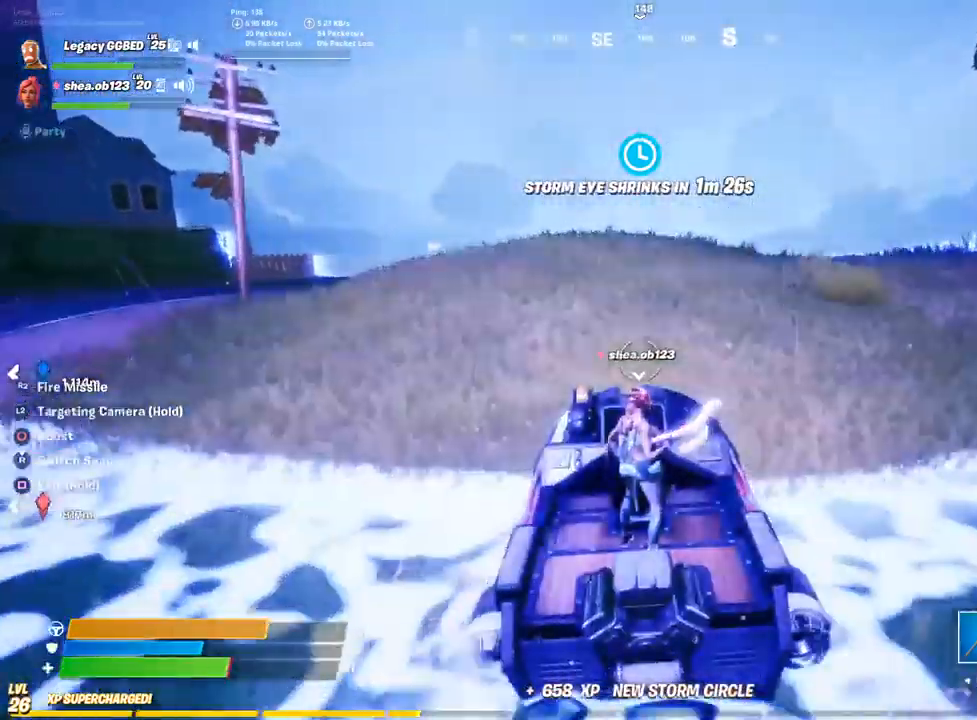
{"dt_ms": 500, "buttons": [], "left_stick": "up-right", "right_stick": "center"}
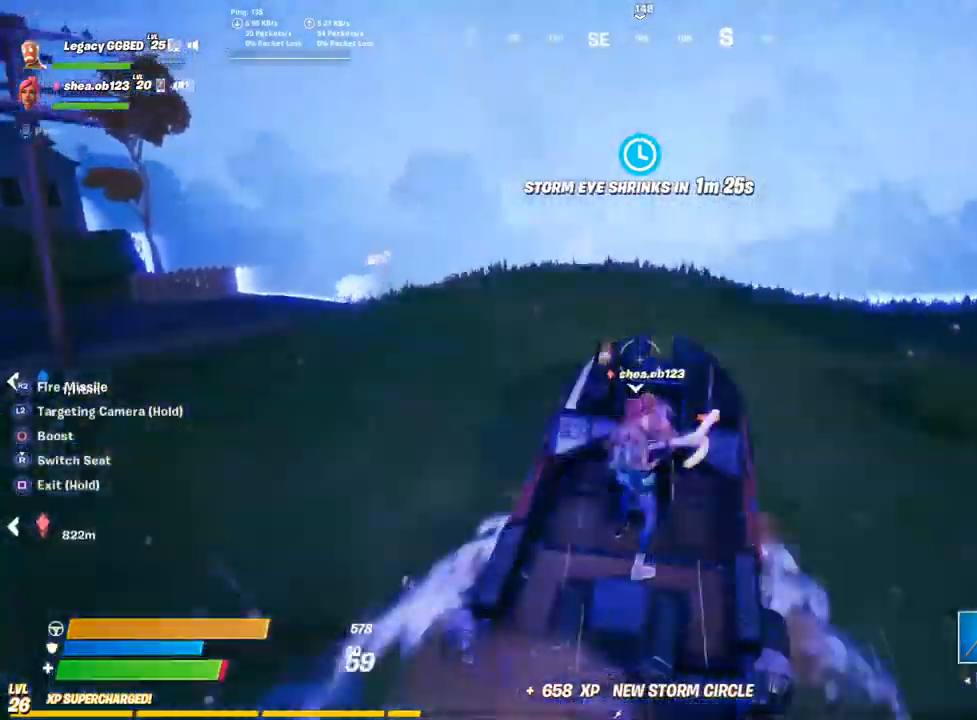
{"dt_ms": 500, "buttons": [], "left_stick": "up", "right_stick": "center", "events": [[17, "L3", "down"], [83, "left_stick", "up"], [150, "L3", "up"], [283, "L3", "down"], [417, "L3", "up"]]}
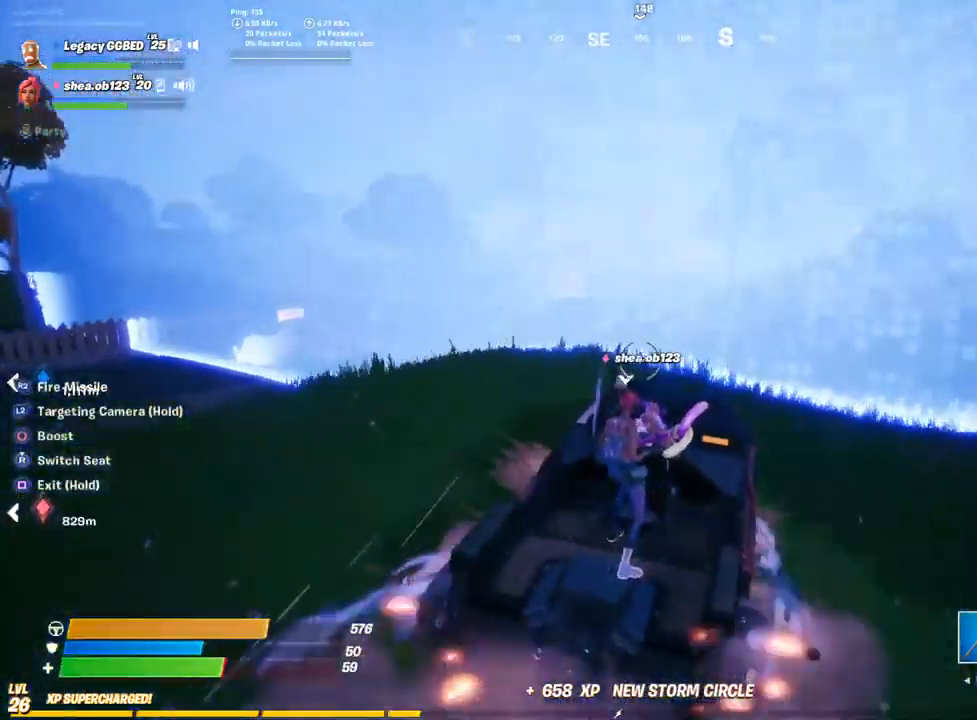
{"dt_ms": 500, "buttons": [], "left_stick": "up", "right_stick": "center", "events": [[100, "L3", "down"], [200, "L3", "up"], [367, "L3", "down"], [450, "L3", "up"]]}
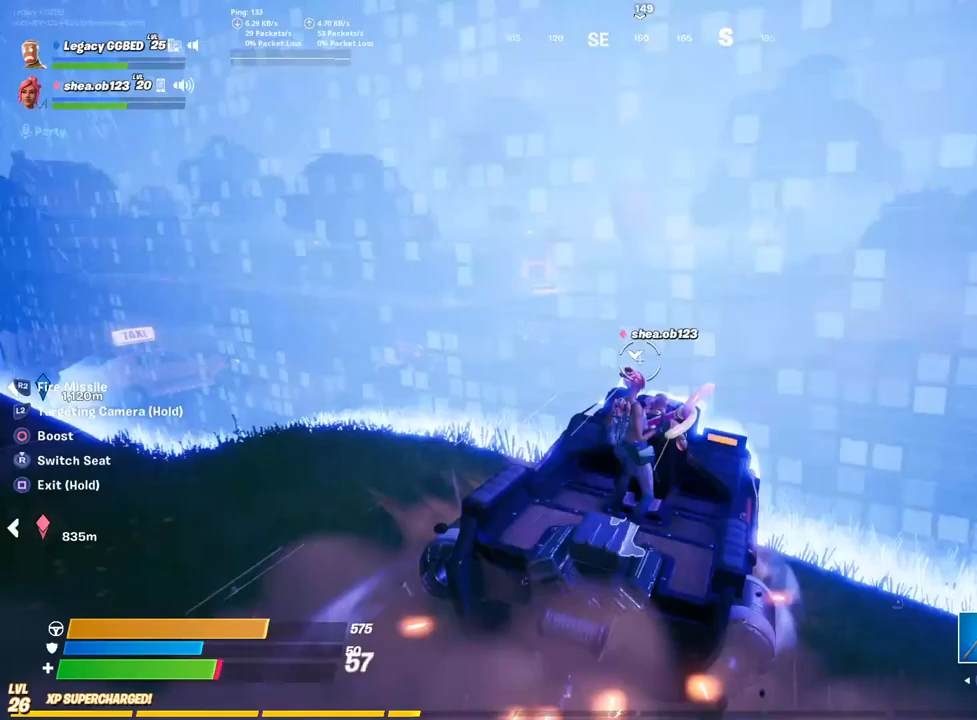
{"dt_ms": 500, "buttons": [], "left_stick": "up", "right_stick": "center", "events": [[217, "L3", "down"], [333, "L3", "up"]]}
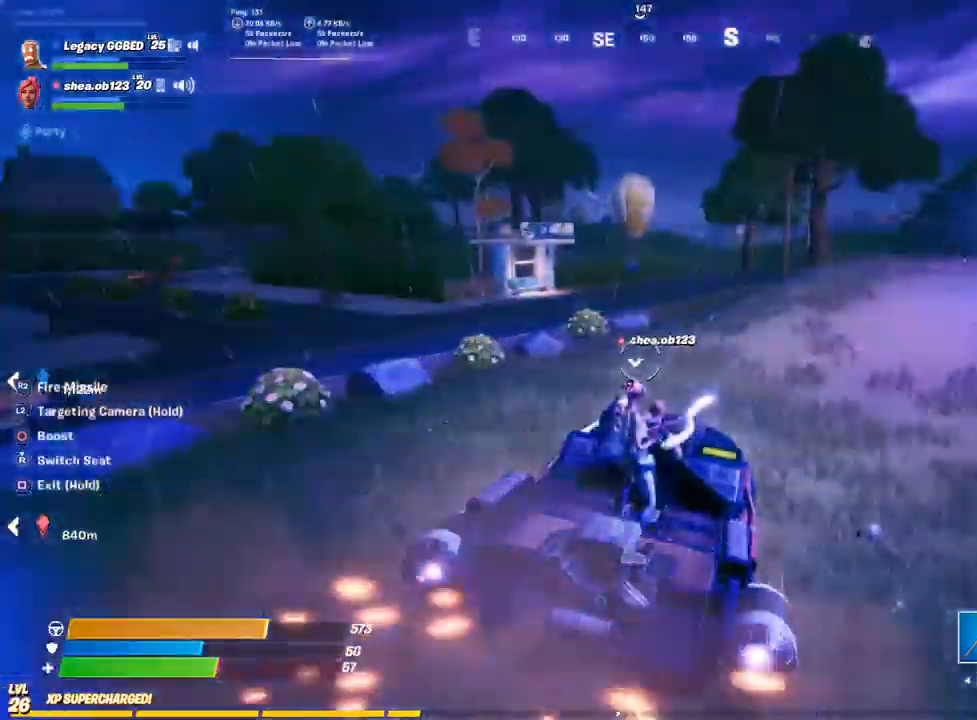
{"dt_ms": 500, "buttons": [], "left_stick": "up", "right_stick": "center", "events": [[233, "L3", "down"], [350, "L3", "up"]]}
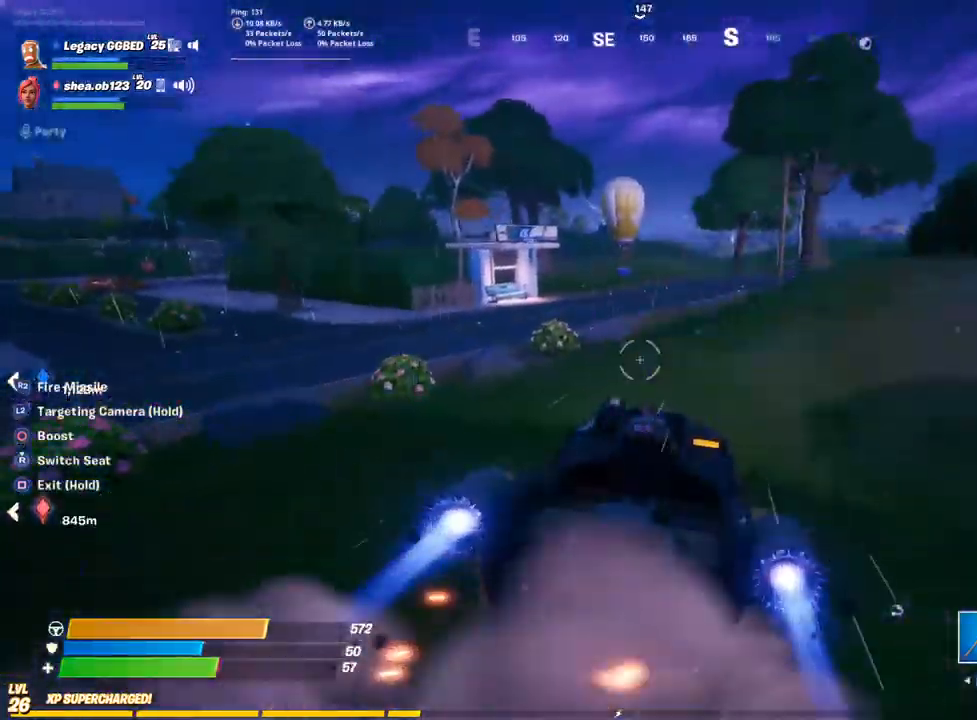
{"dt_ms": 500, "buttons": ["L3"], "left_stick": "up", "right_stick": "center", "events": [[33, "L3", "down"], [183, "L3", "up"], [183, "left_stick", "up-right"], [317, "left_stick", "up"], [400, "L3", "down"]]}
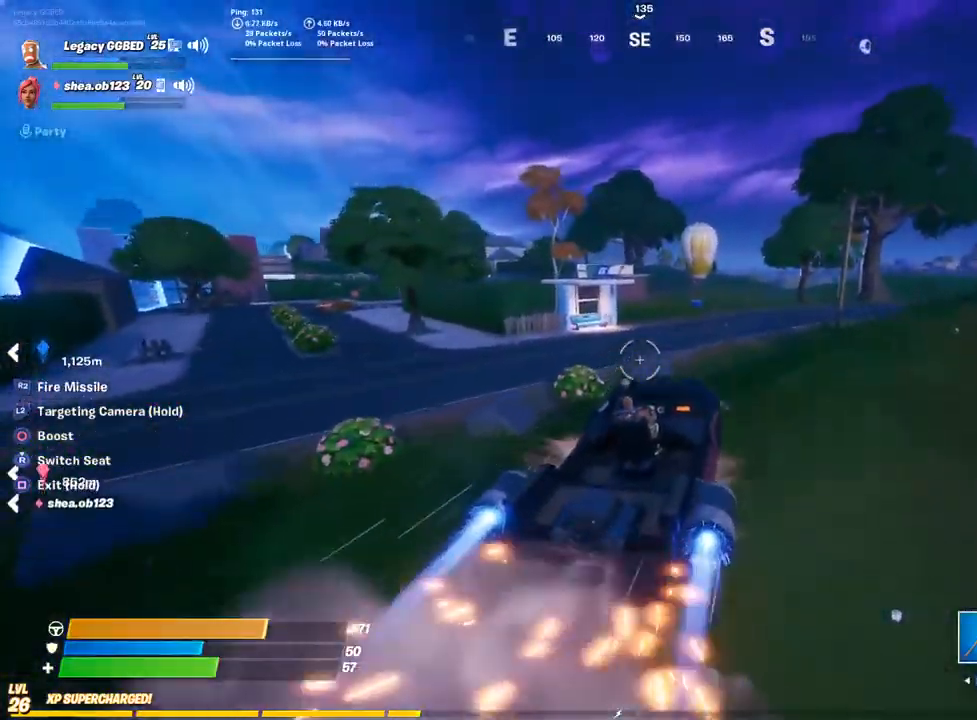
{"dt_ms": 500, "buttons": [], "left_stick": "up", "right_stick": "center", "events": [[67, "L3", "up"]]}
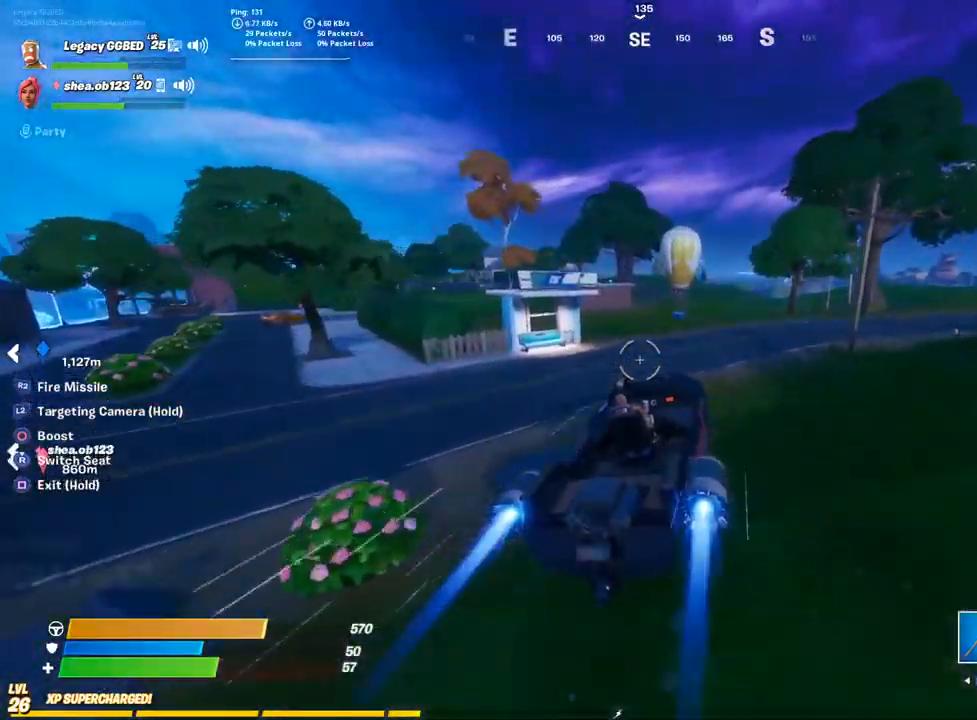
{"dt_ms": 500, "buttons": ["SQUARE"], "left_stick": "up", "right_stick": "center", "events": [[150, "SQUARE", "down"]]}
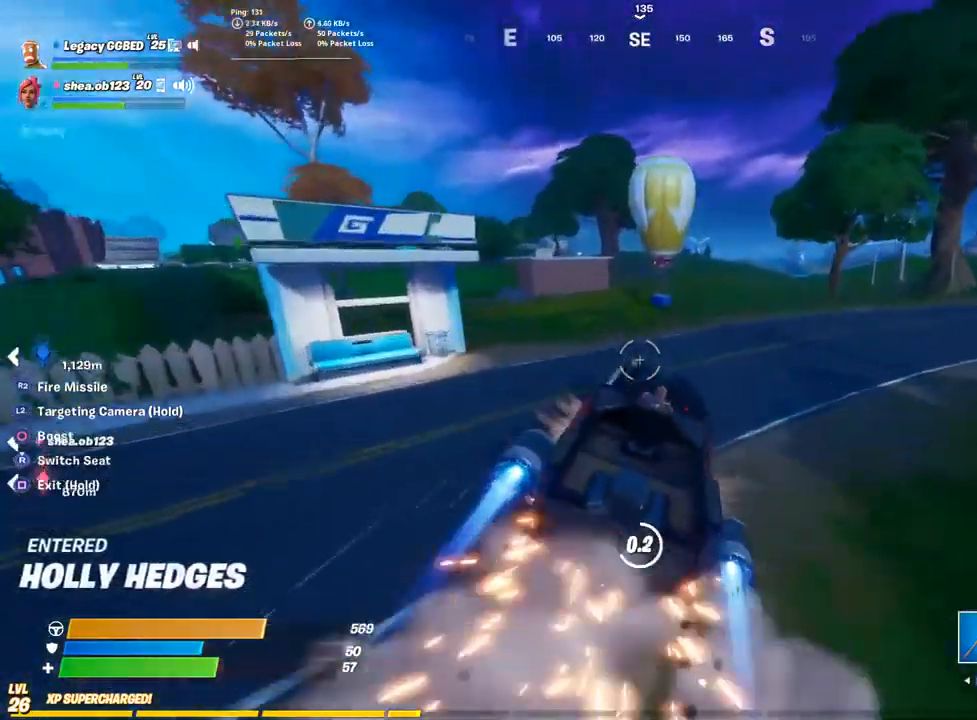
{"dt_ms": 500, "buttons": [], "left_stick": "down-left", "right_stick": "center", "events": [[433, "SQUARE", "up"], [483, "left_stick", "down-left"]]}
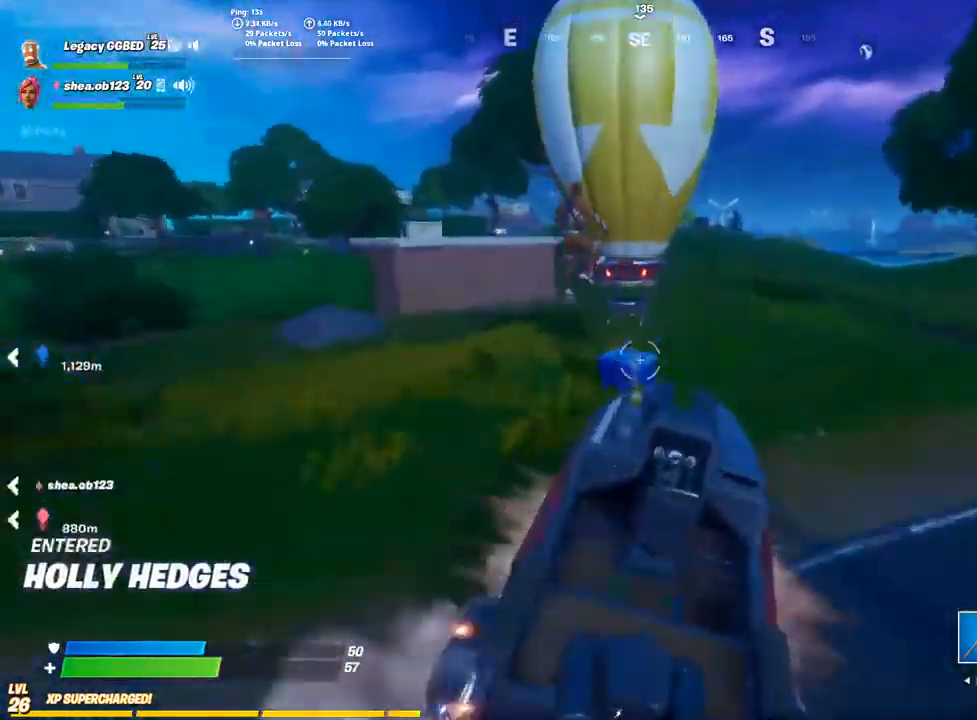
{"dt_ms": 500, "buttons": ["R3"], "left_stick": "down-left", "right_stick": "center", "events": [[267, "right_stick", "down-left"], [383, "right_stick", "center"], [433, "R3", "down"]]}
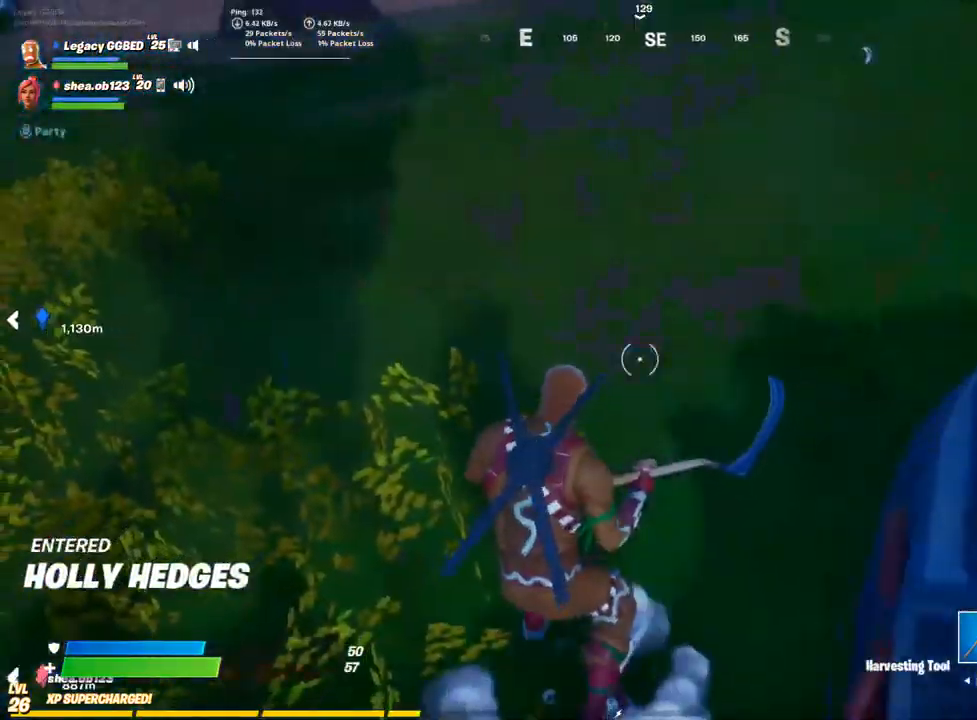
{"dt_ms": 500, "buttons": [], "left_stick": "left", "right_stick": "left"}
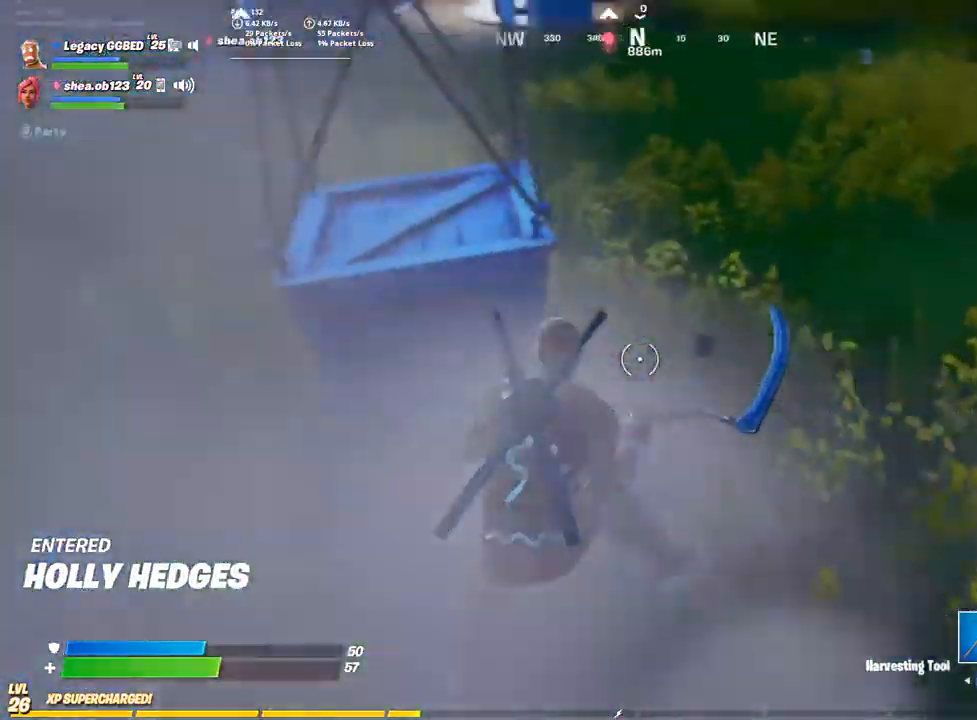
{"dt_ms": 500, "buttons": ["SQUARE"], "left_stick": "left", "right_stick": "center", "events": [[283, "SQUARE", "down"], [400, "right_stick", "center"]]}
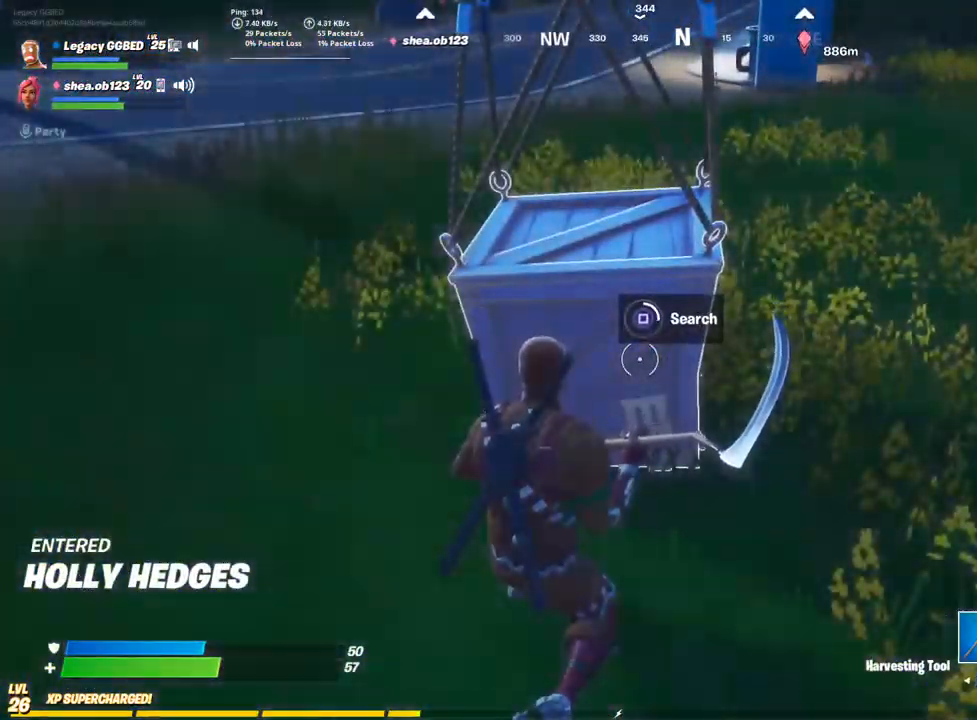
{"dt_ms": 500, "buttons": ["SQUARE"], "left_stick": "center", "right_stick": "center", "events": [[33, "left_stick", "center"]]}
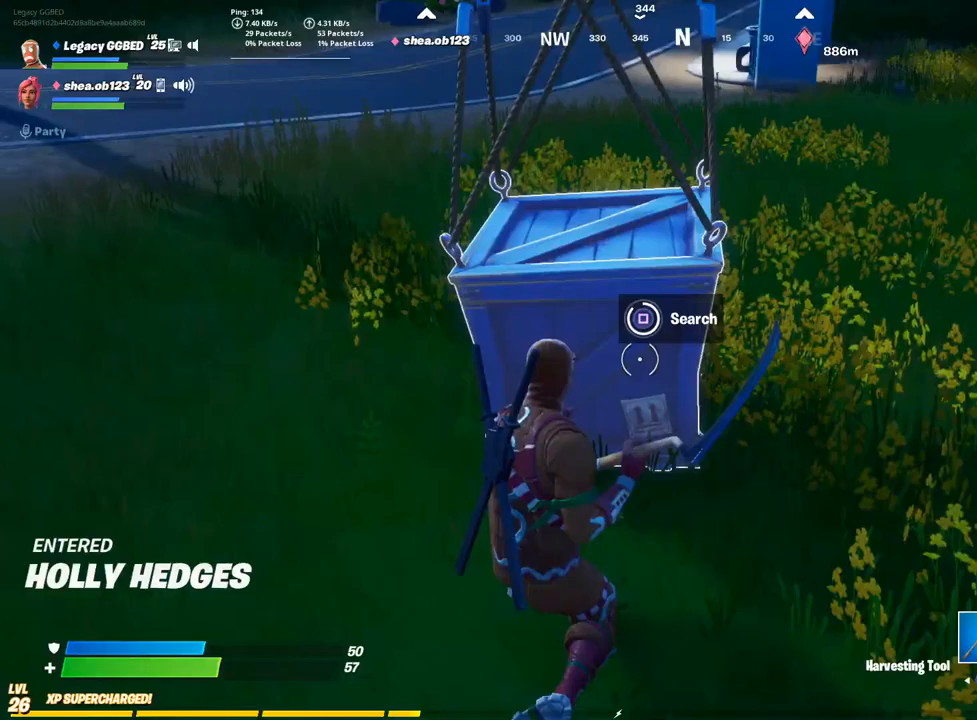
{"dt_ms": 500, "buttons": [], "left_stick": "down-left", "right_stick": "center", "events": [[367, "left_stick", "down"], [417, "SQUARE", "up"], [450, "left_stick", "down-left"]]}
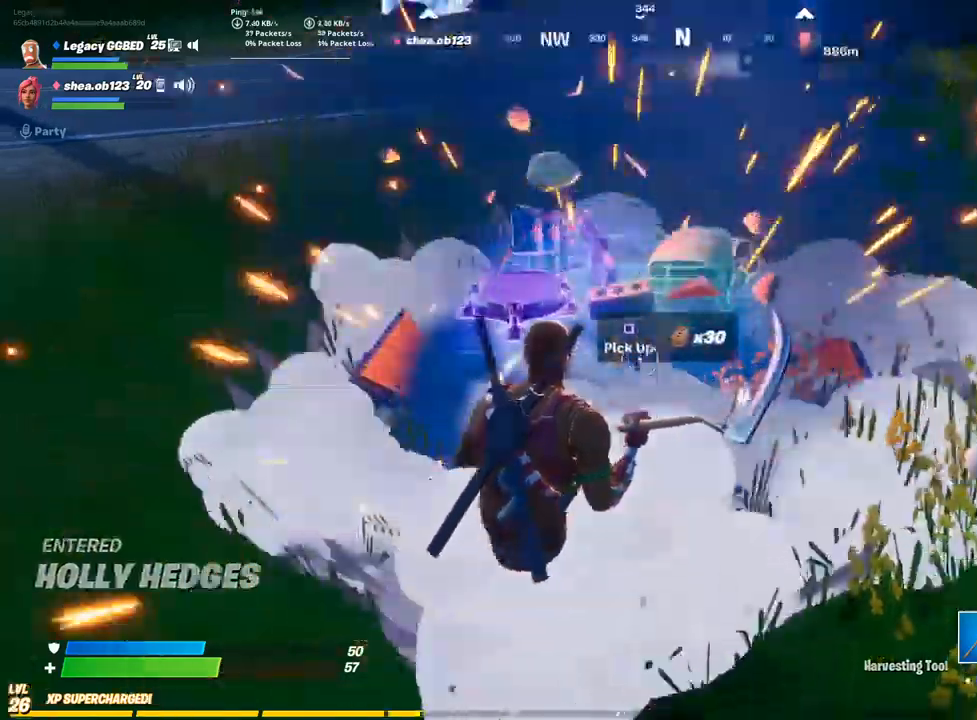
{"dt_ms": 500, "buttons": [], "left_stick": "up-right", "right_stick": "right", "events": [[33, "CROSS", "down"], [83, "left_stick", "up-left"], [133, "CROSS", "up"], [150, "left_stick", "up-right"], [183, "R1", "down"], [300, "R1", "up"], [450, "right_stick", "right"]]}
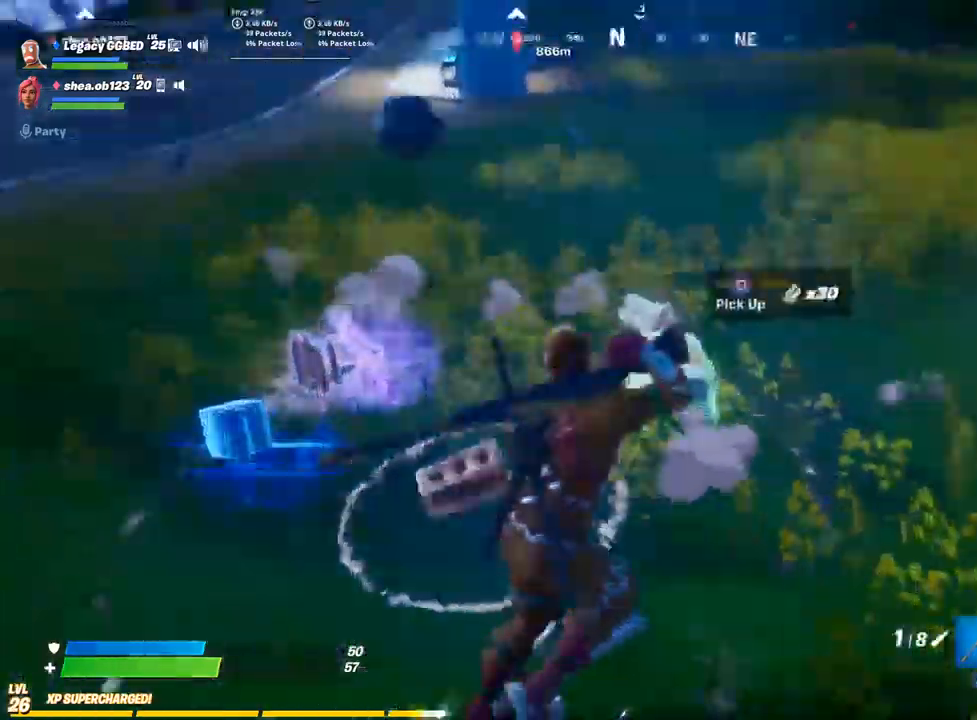
{"dt_ms": 500, "buttons": [], "left_stick": "up-right", "right_stick": "right", "events": [[100, "L3", "down"], [100, "left_stick", "up"], [250, "L3", "up"], [383, "left_stick", "up-right"]]}
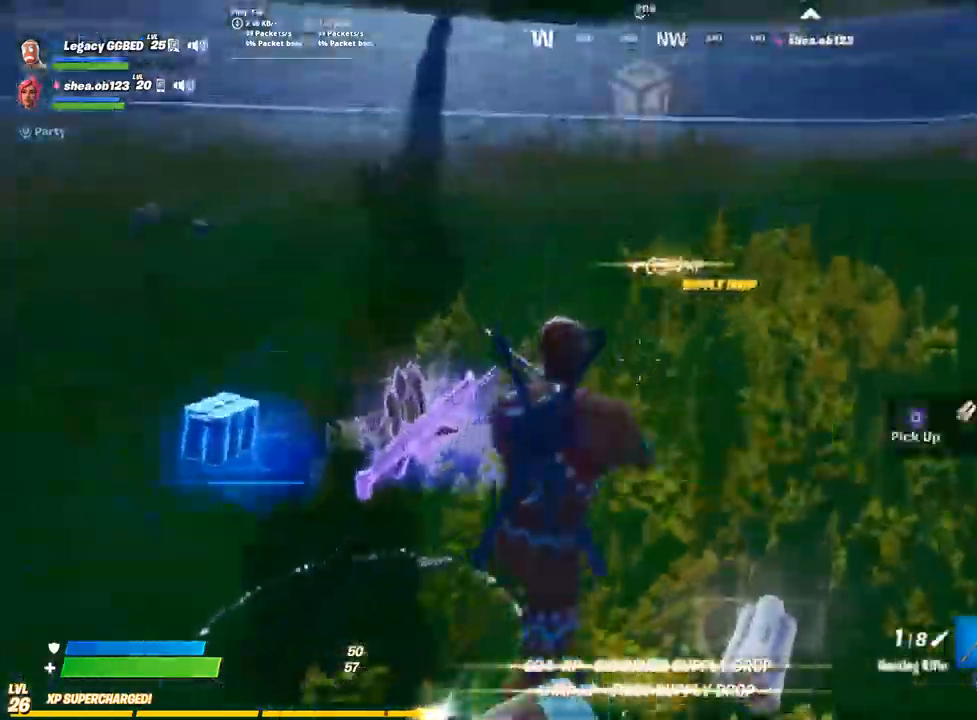
{"dt_ms": 1000, "buttons": ["R2"], "left_stick": "left", "right_stick": "down-left"}
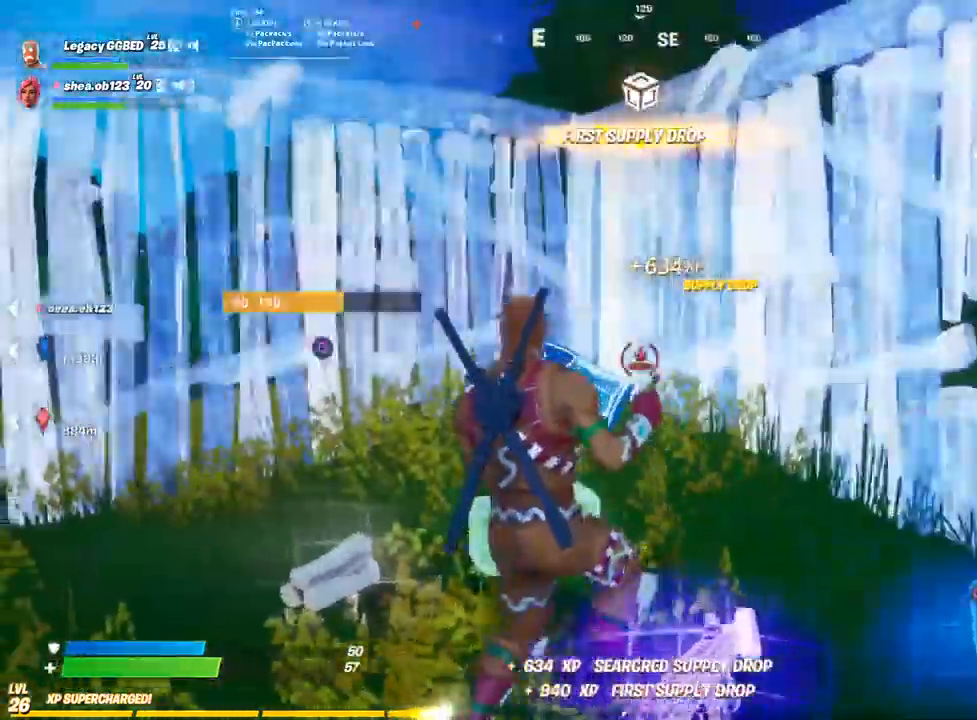
{"dt_ms": 500, "buttons": ["TRIANGLE", "R1"], "left_stick": "left", "right_stick": "down-left"}
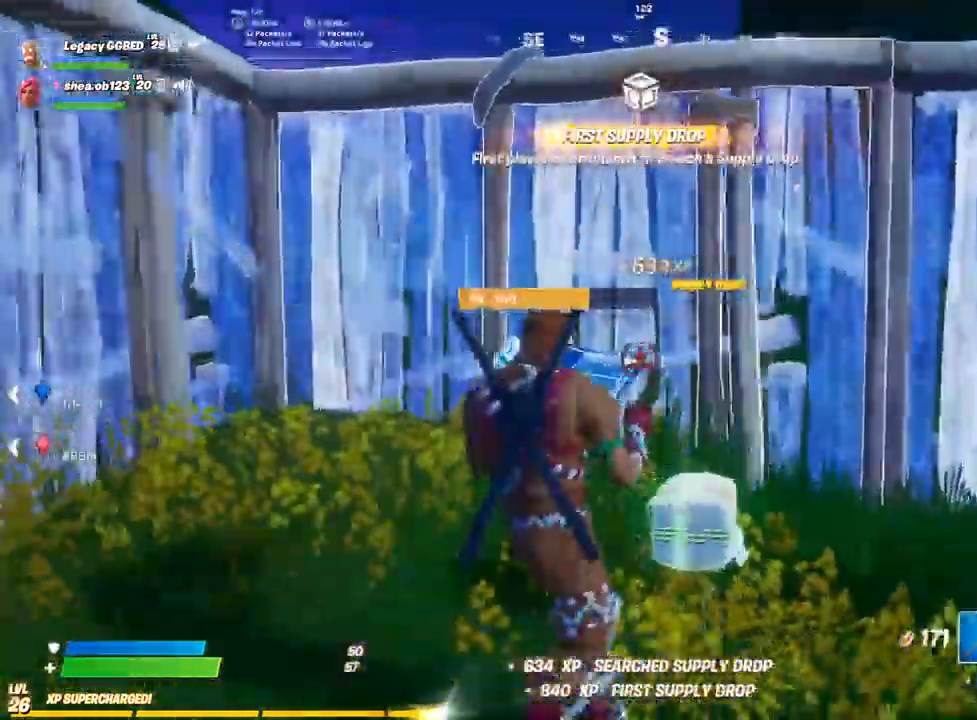
{"dt_ms": 500, "buttons": ["L1"], "left_stick": "center", "right_stick": "down-left"}